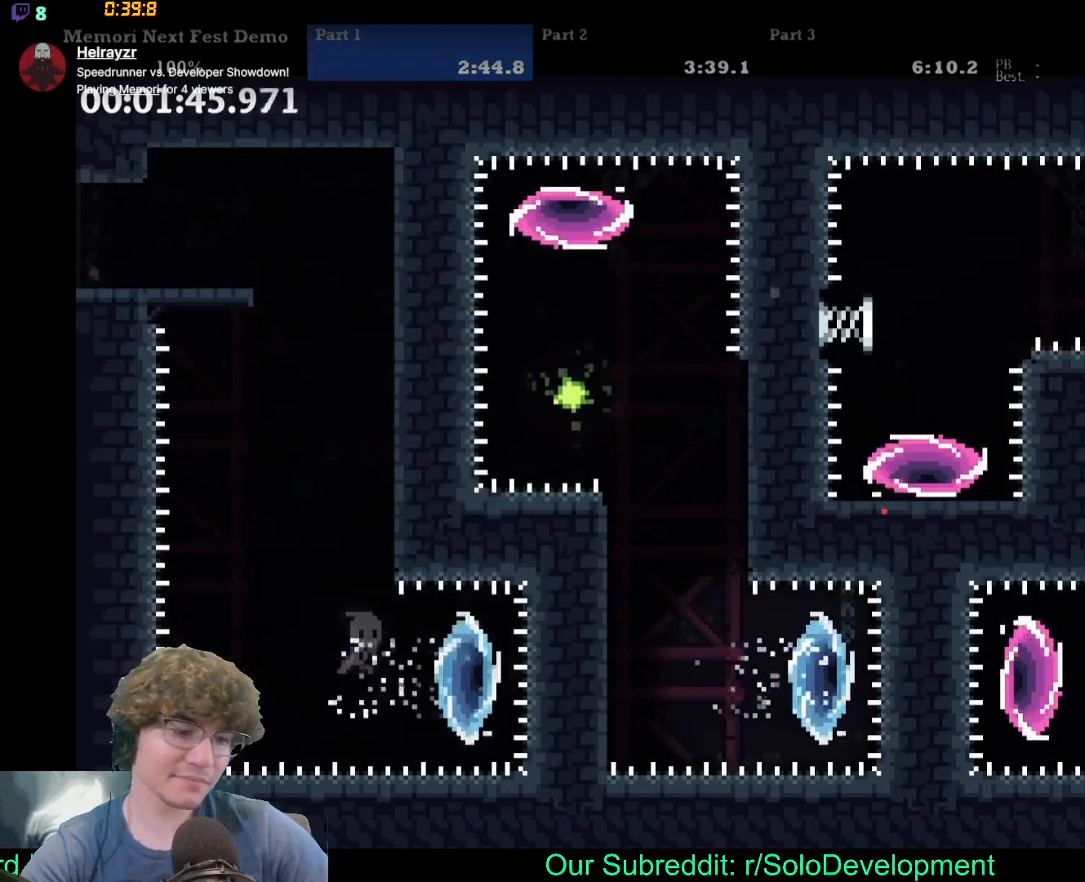
Gameplay with a controller (Xbox layout); each line is a JSON object with the inputs held at the frame after it (dt_ms = milliseconds from this image to that frame). "events" lists button and stick changes between this image and that frame as [ms after this image, input, new state], when the widget could be followed in between. Not read: L1 L3 R1 R3 left_stick right_stick.
{"dt_ms": 500, "buttons": ["DPAD_UP", "DPAD_LEFT"], "events": [[33, "DPAD_RIGHT", "up"], [483, "DPAD_LEFT", "down"], [483, "DPAD_UP", "down"]]}
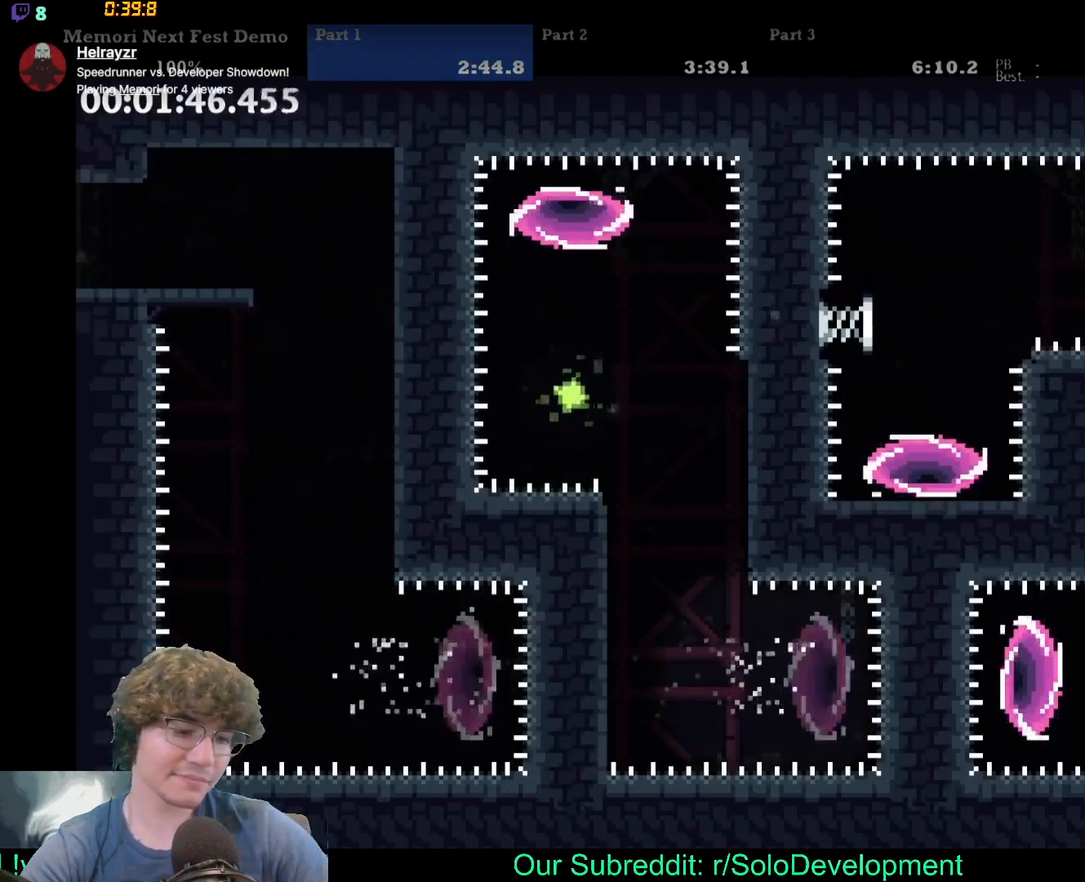
{"dt_ms": 500, "buttons": ["DPAD_UP", "DPAD_LEFT"], "events": []}
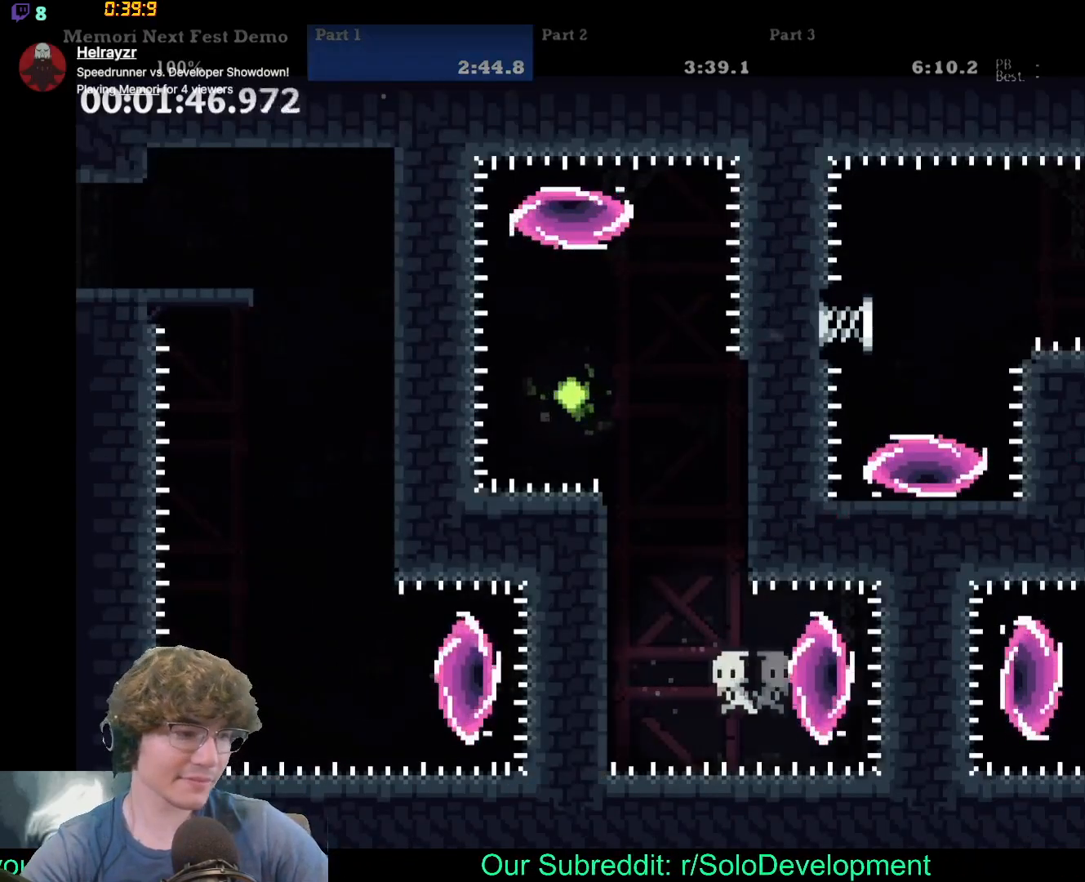
{"dt_ms": 500, "buttons": ["DPAD_UP", "DPAD_LEFT"], "events": []}
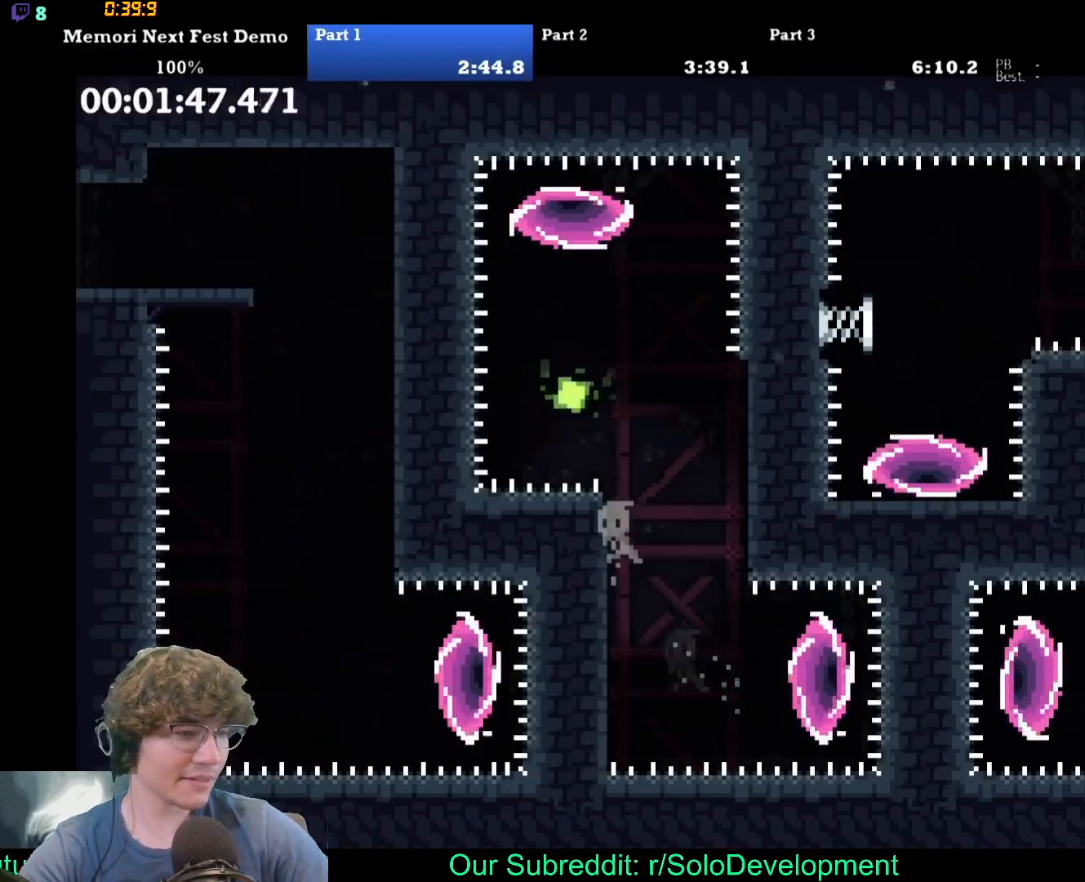
{"dt_ms": 500, "buttons": ["DPAD_UP"], "events": [[267, "DPAD_LEFT", "up"]]}
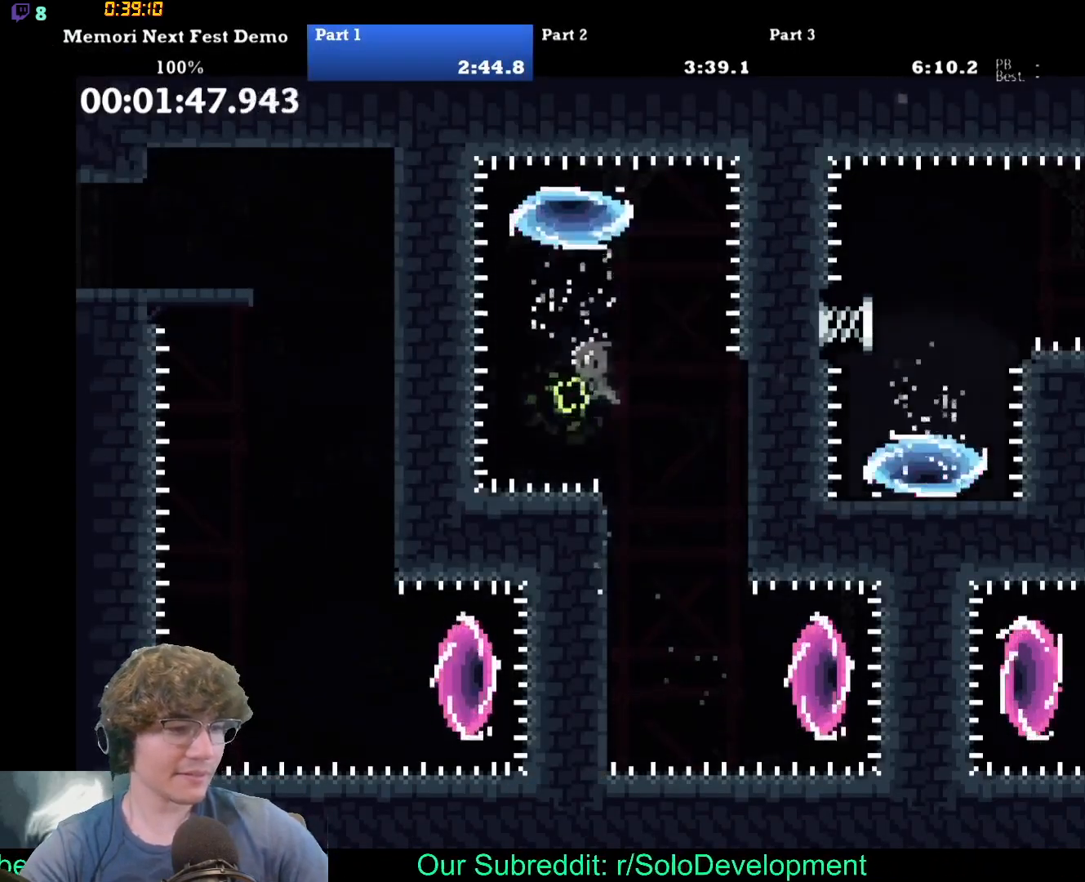
{"dt_ms": 500, "buttons": [], "events": [[100, "DPAD_UP", "up"]]}
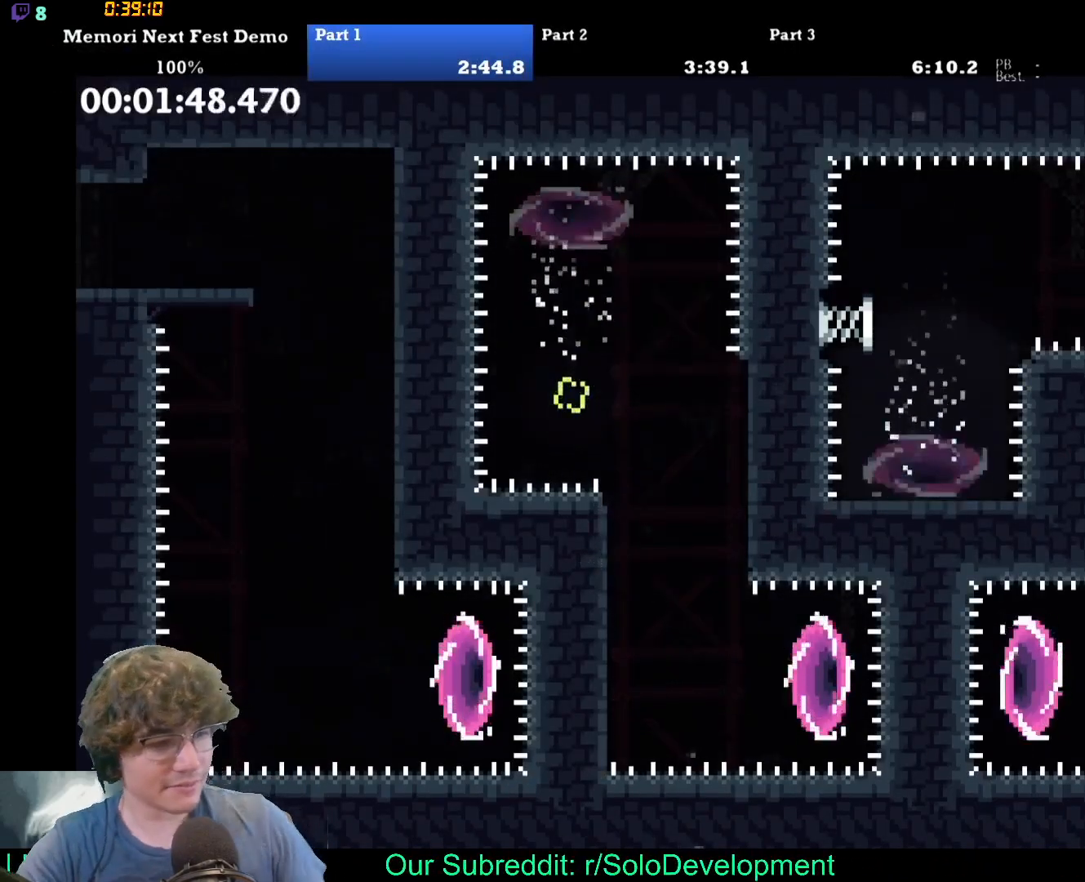
{"dt_ms": 500, "buttons": [], "events": []}
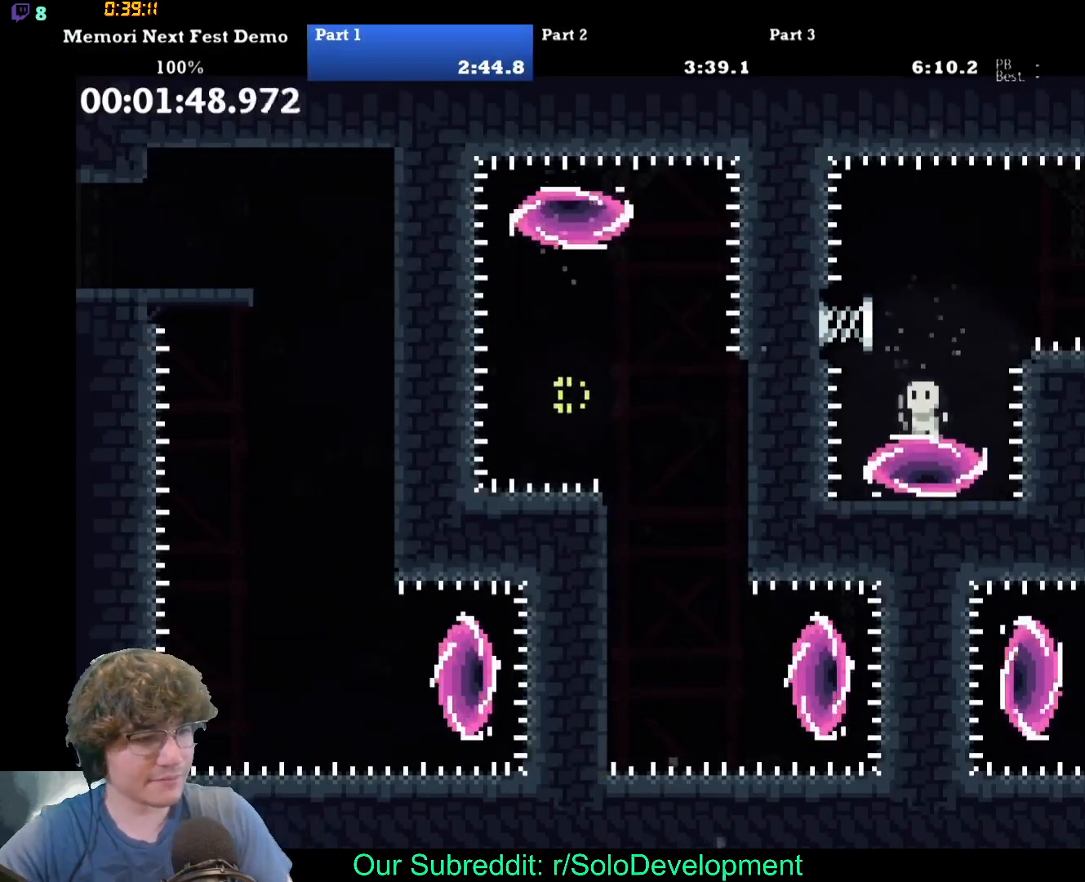
{"dt_ms": 500, "buttons": ["DPAD_RIGHT"], "events": [[217, "DPAD_LEFT", "down"], [217, "DPAD_UP", "down"], [367, "DPAD_LEFT", "up"], [367, "DPAD_RIGHT", "down"], [400, "DPAD_UP", "up"]]}
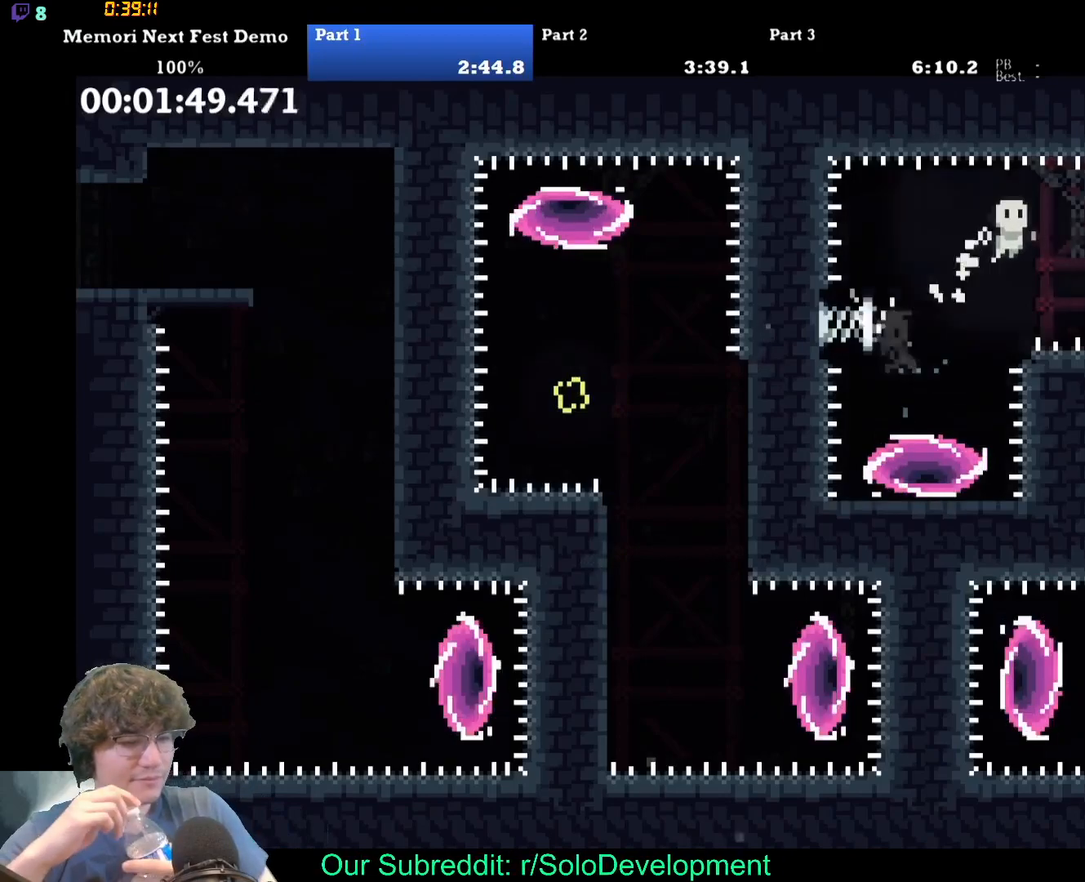
{"dt_ms": 500, "buttons": ["DPAD_RIGHT"], "events": []}
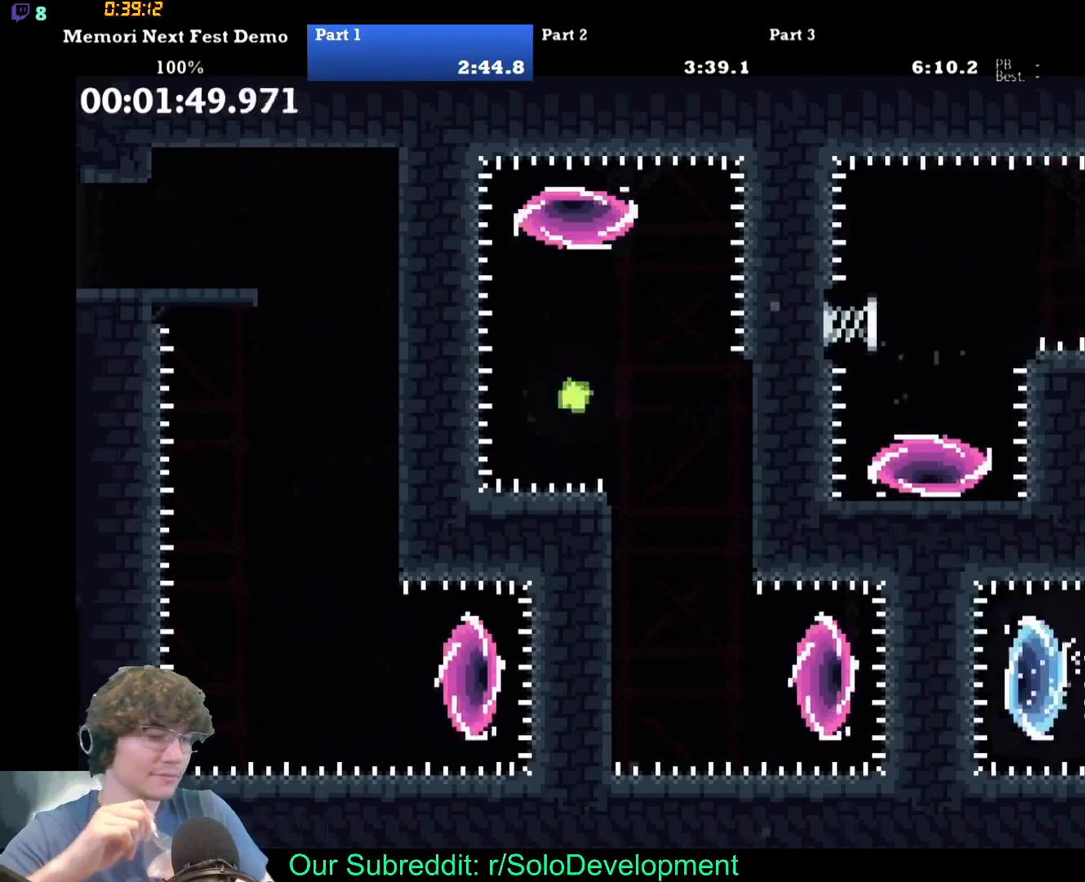
{"dt_ms": 500, "buttons": [], "events": [[83, "DPAD_RIGHT", "up"]]}
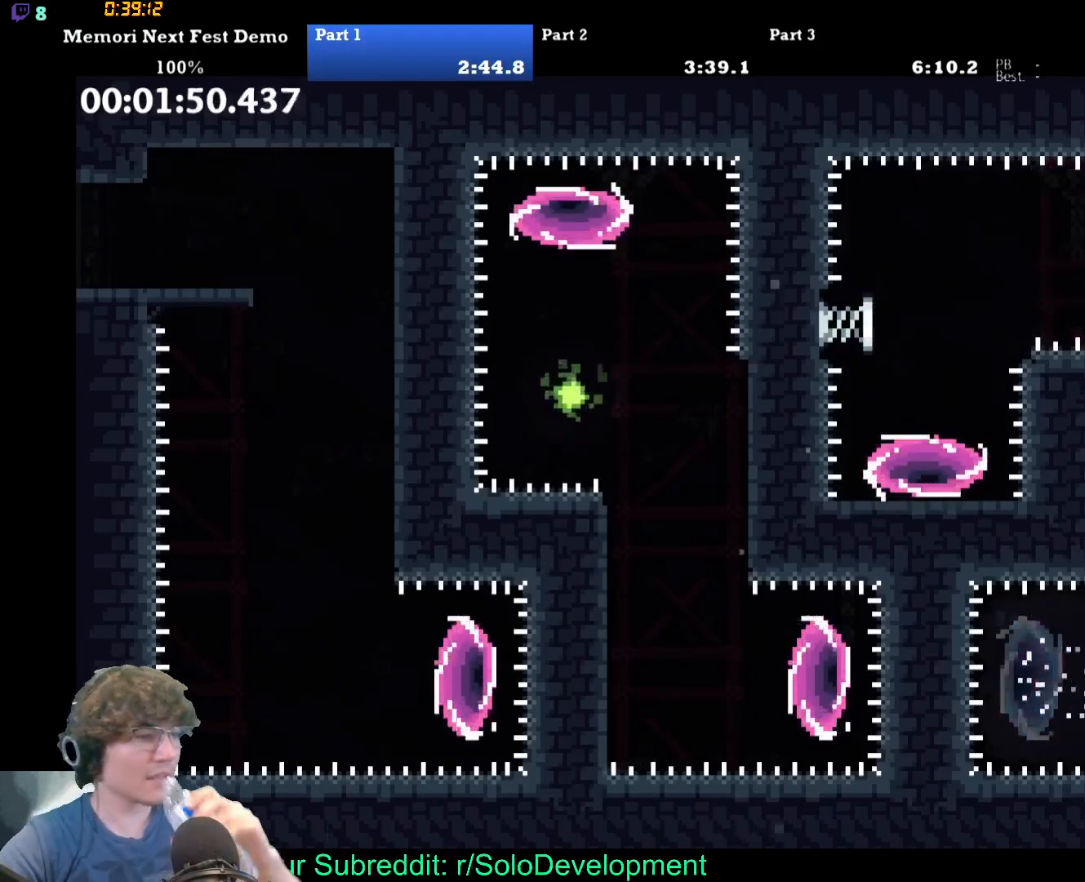
{"dt_ms": 500, "buttons": [], "events": []}
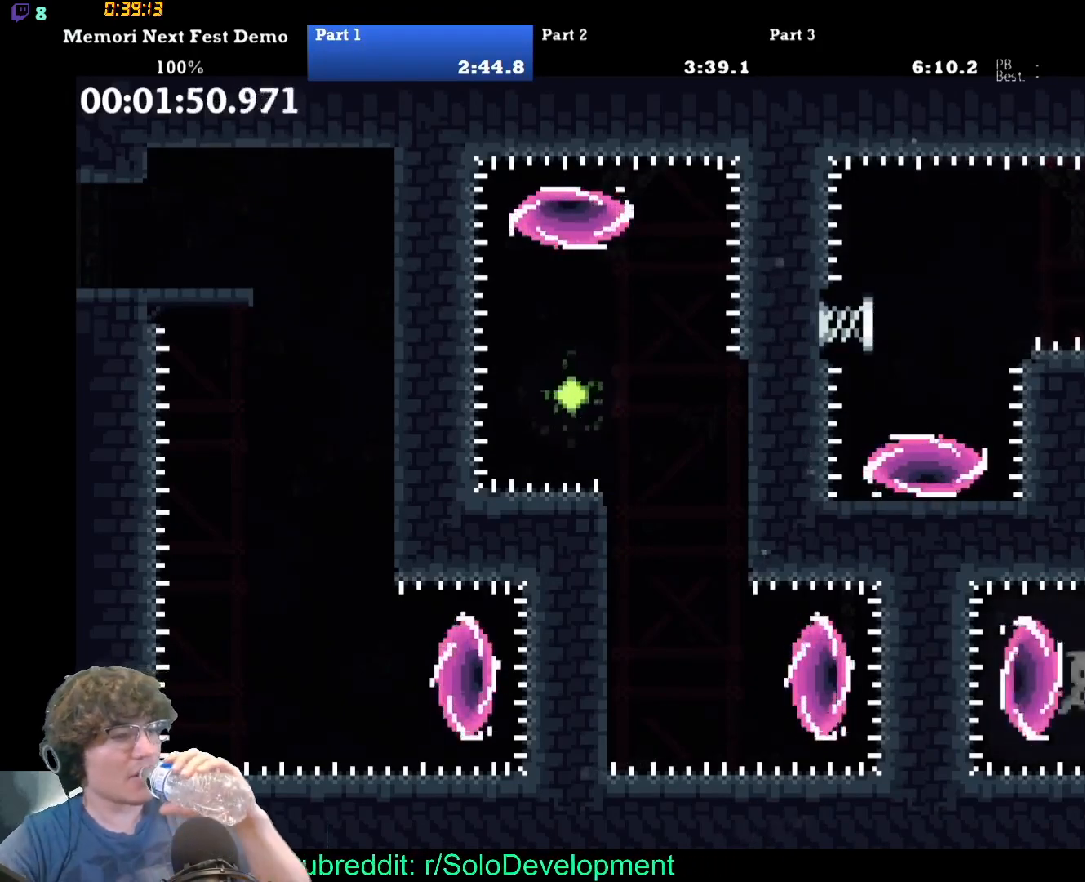
{"dt_ms": 500, "buttons": ["DPAD_RIGHT"], "events": [[317, "DPAD_RIGHT", "down"], [317, "DPAD_UP", "down"], [483, "DPAD_UP", "up"]]}
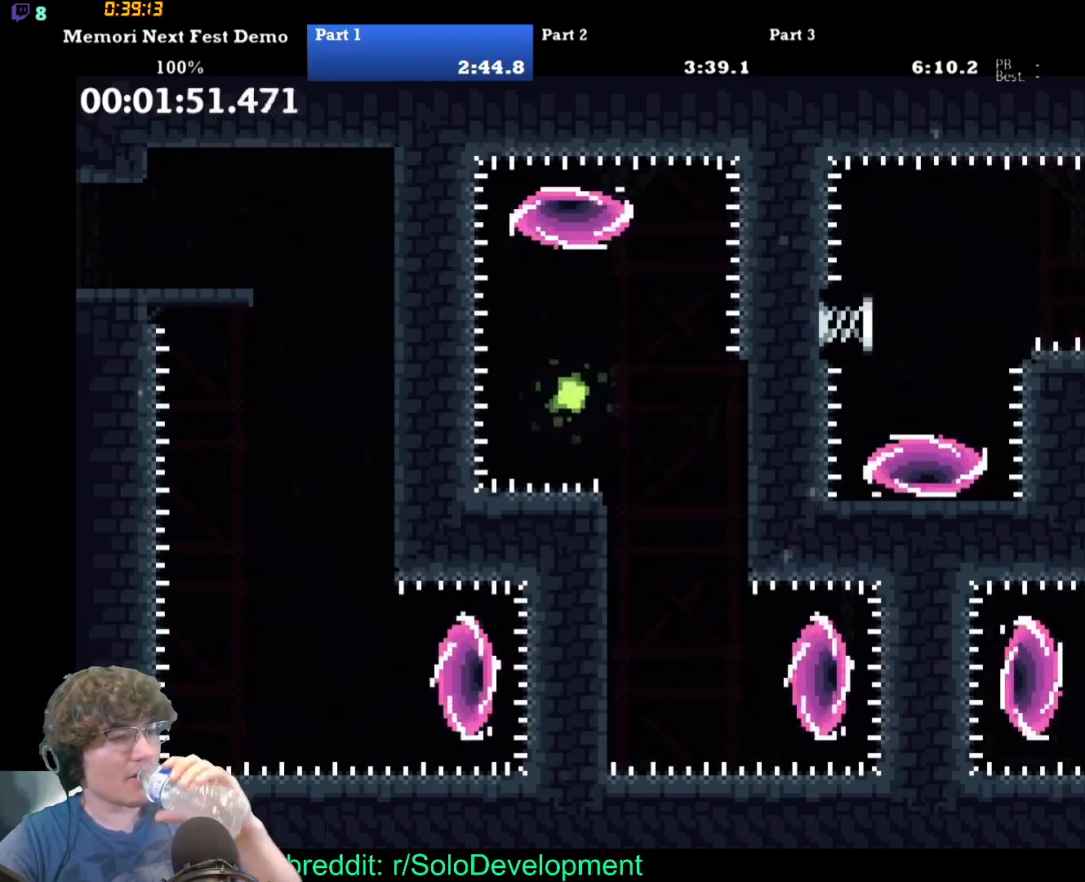
{"dt_ms": 500, "buttons": ["DPAD_RIGHT"], "events": []}
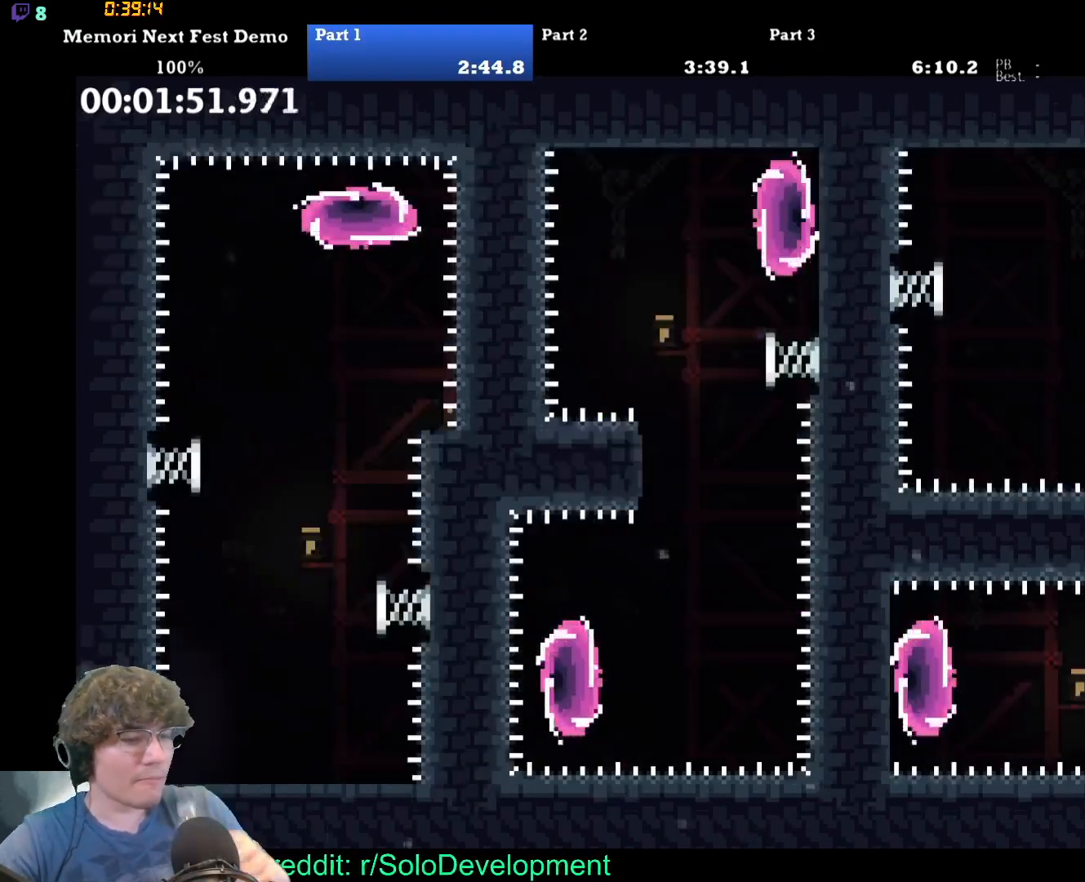
{"dt_ms": 500, "buttons": ["DPAD_UP", "DPAD_RIGHT"], "events": [[283, "DPAD_UP", "down"]]}
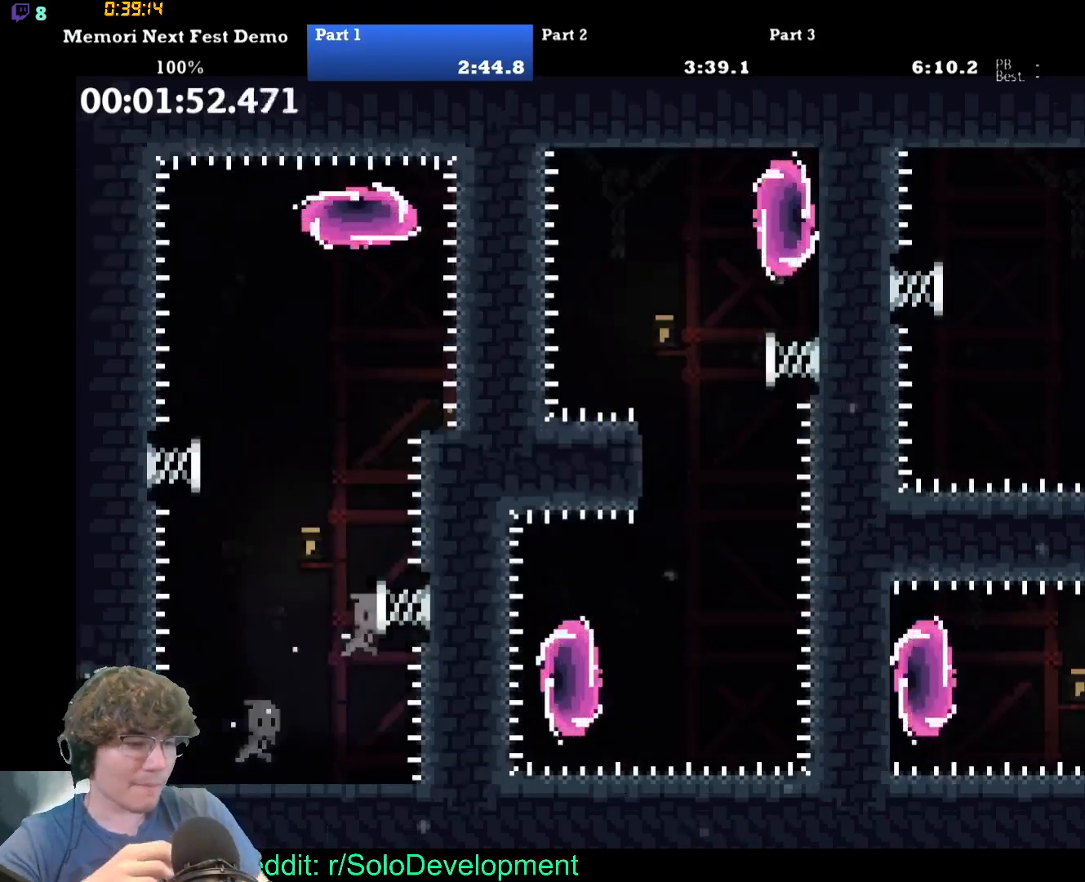
{"dt_ms": 500, "buttons": [], "events": [[117, "DPAD_RIGHT", "up"], [117, "DPAD_UP", "up"]]}
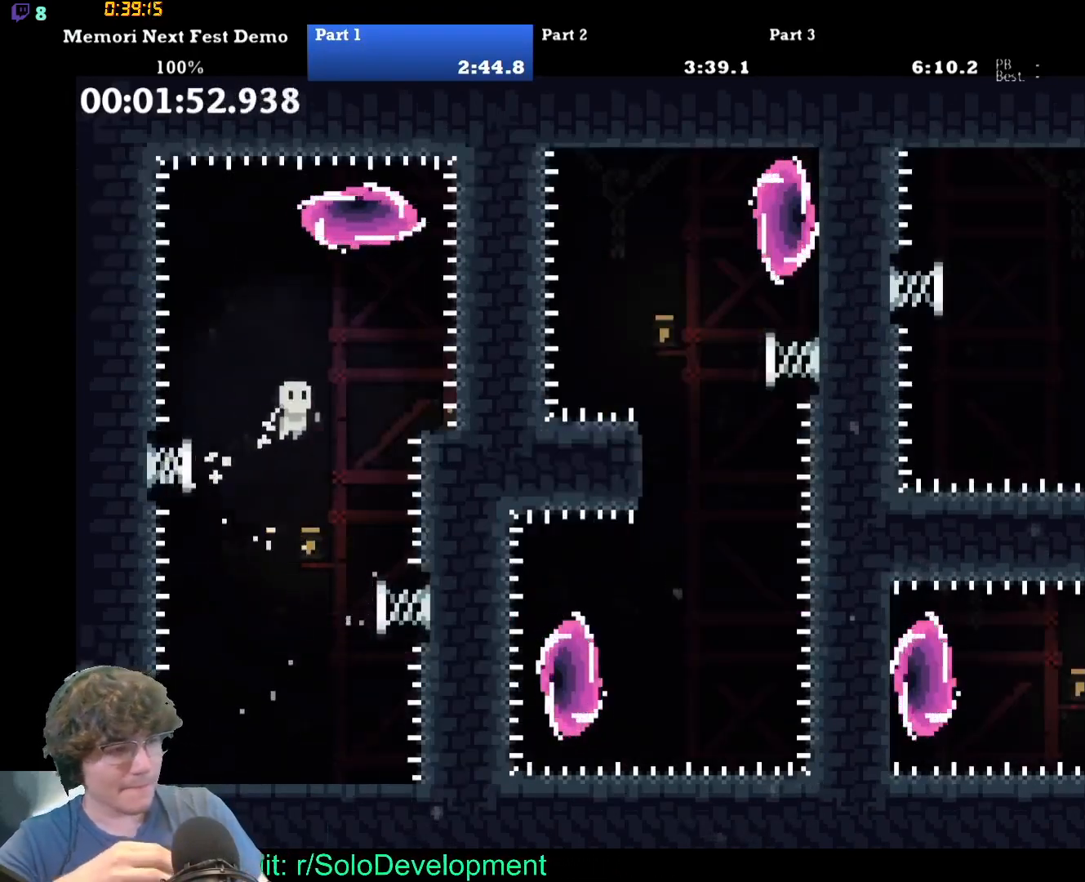
{"dt_ms": 500, "buttons": [], "events": [[17, "DPAD_UP", "down"], [317, "DPAD_UP", "up"]]}
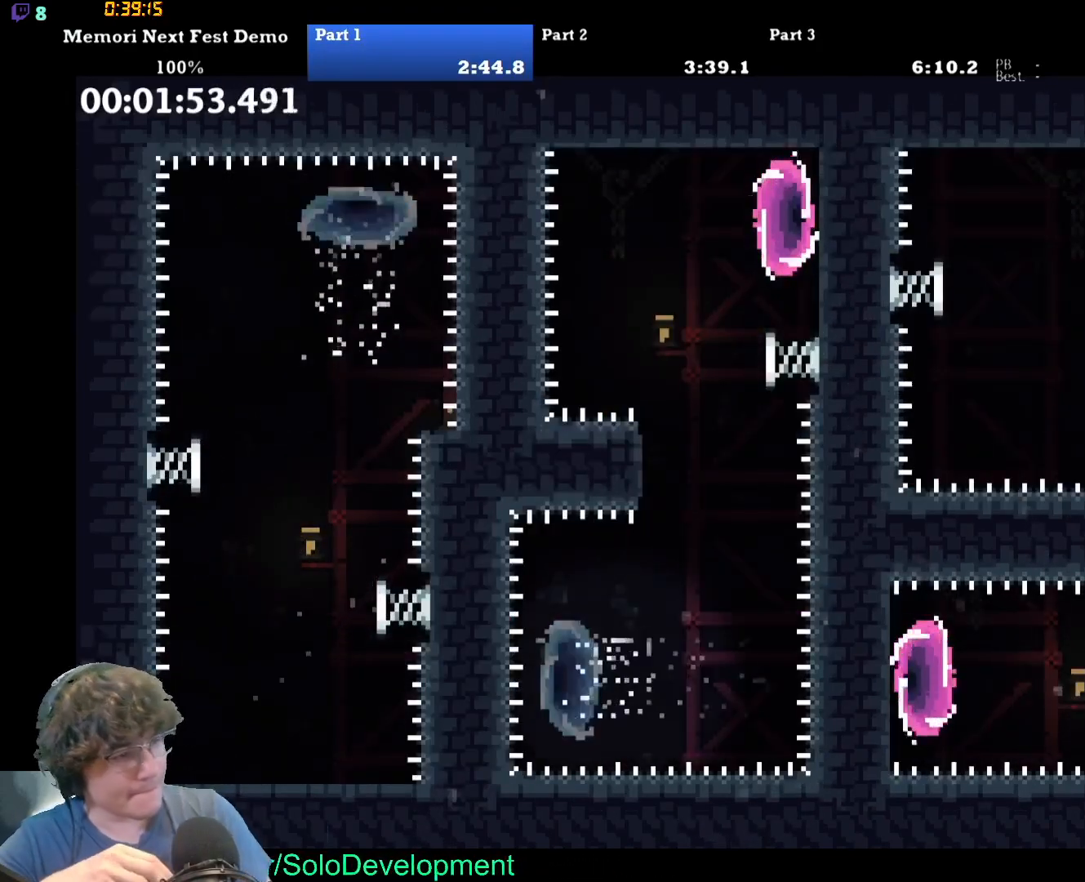
{"dt_ms": 500, "buttons": ["DPAD_UP"], "events": [[117, "DPAD_UP", "down"]]}
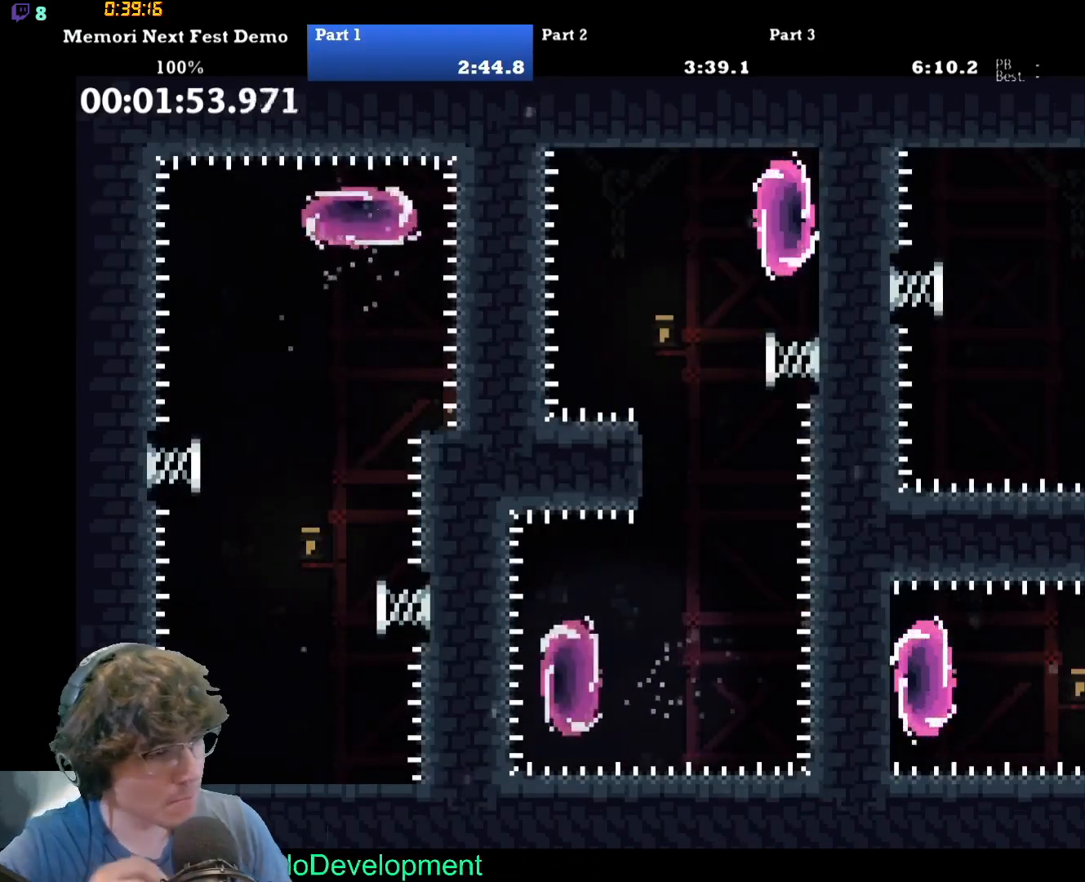
{"dt_ms": 500, "buttons": ["DPAD_UP", "DPAD_LEFT"], "events": [[500, "DPAD_LEFT", "down"]]}
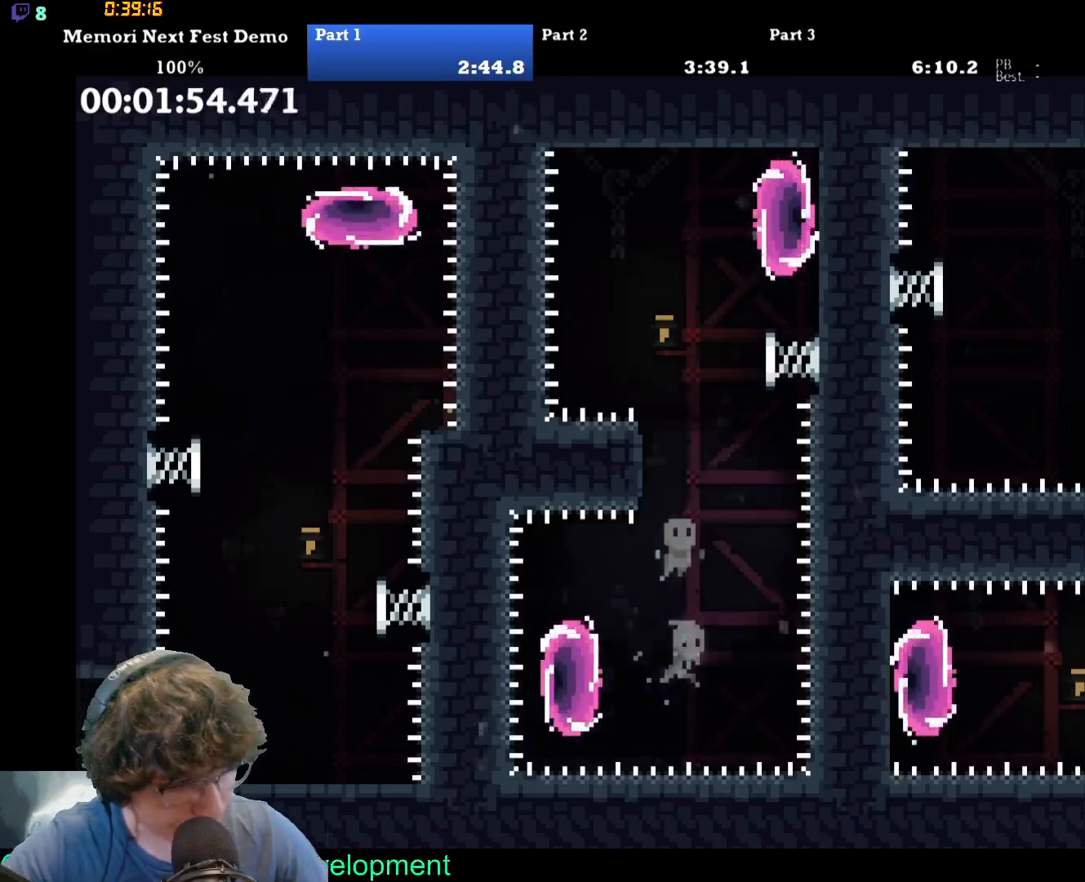
{"dt_ms": 500, "buttons": ["DPAD_UP", "DPAD_RIGHT"]}
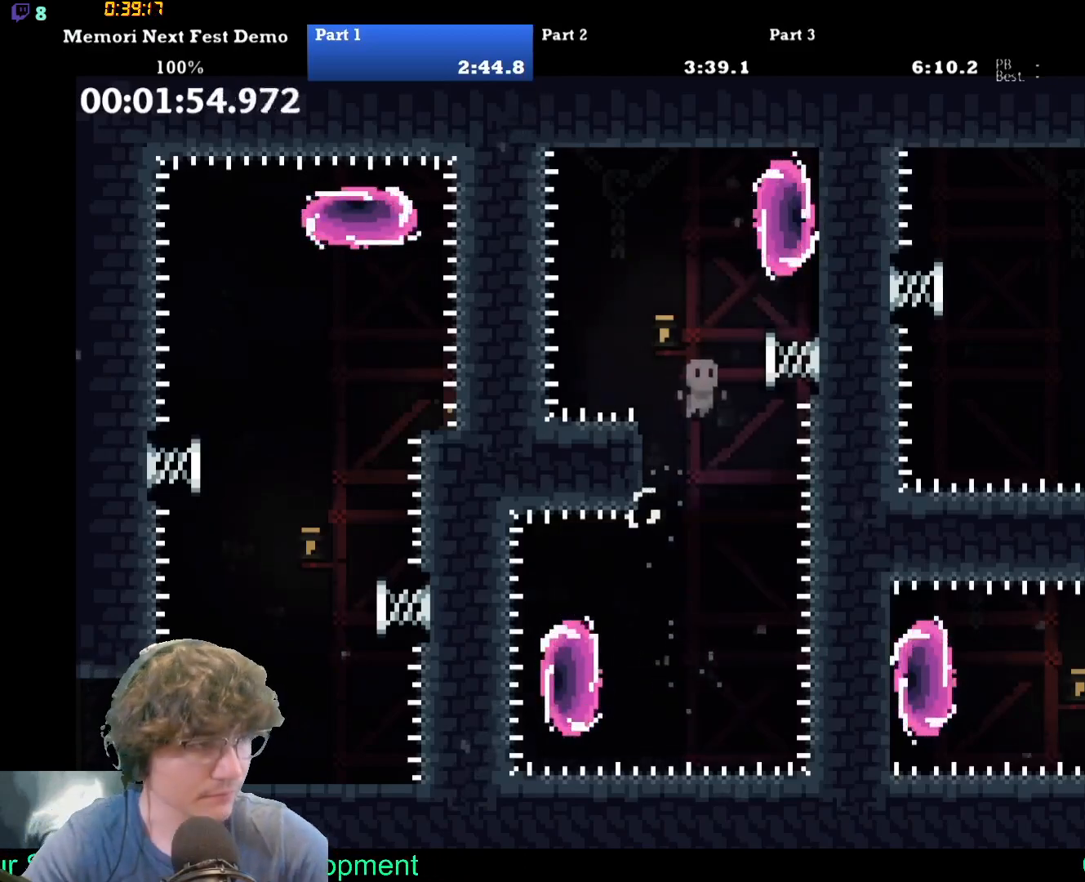
{"dt_ms": 1000, "buttons": ["DPAD_RIGHT"]}
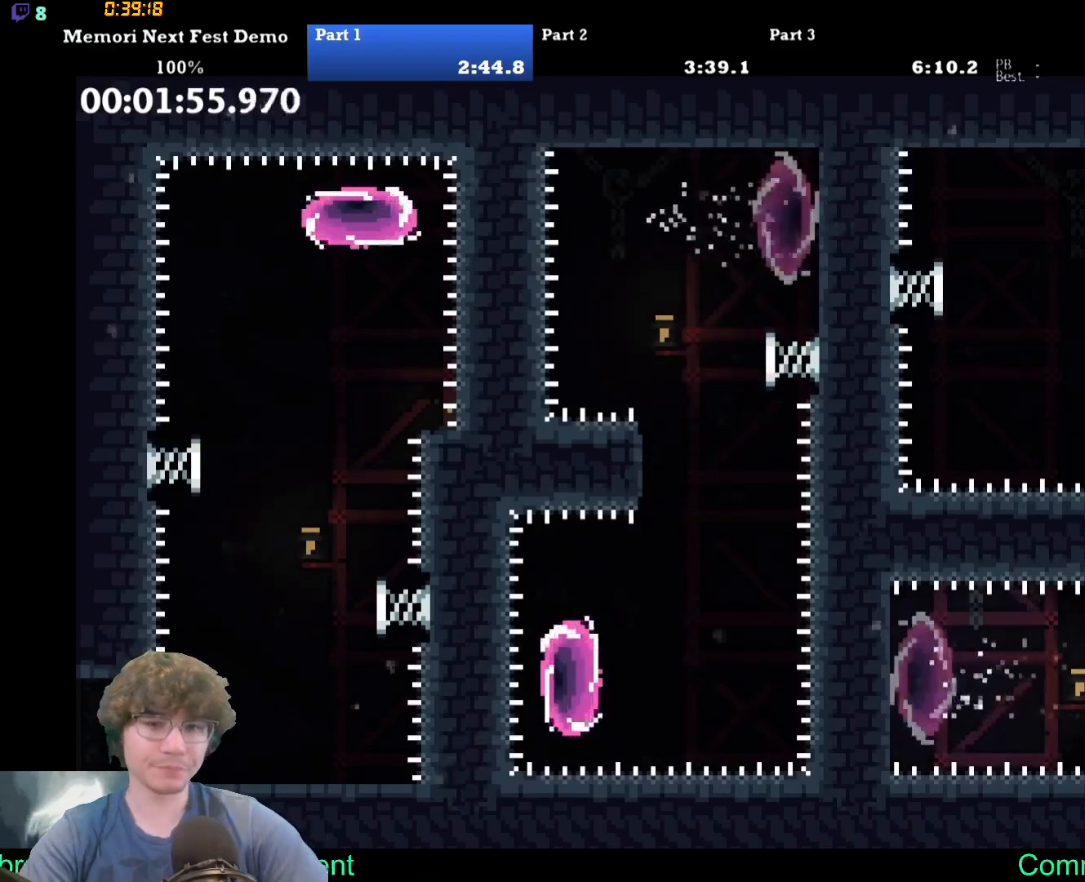
{"dt_ms": 500, "buttons": ["DPAD_RIGHT"], "events": []}
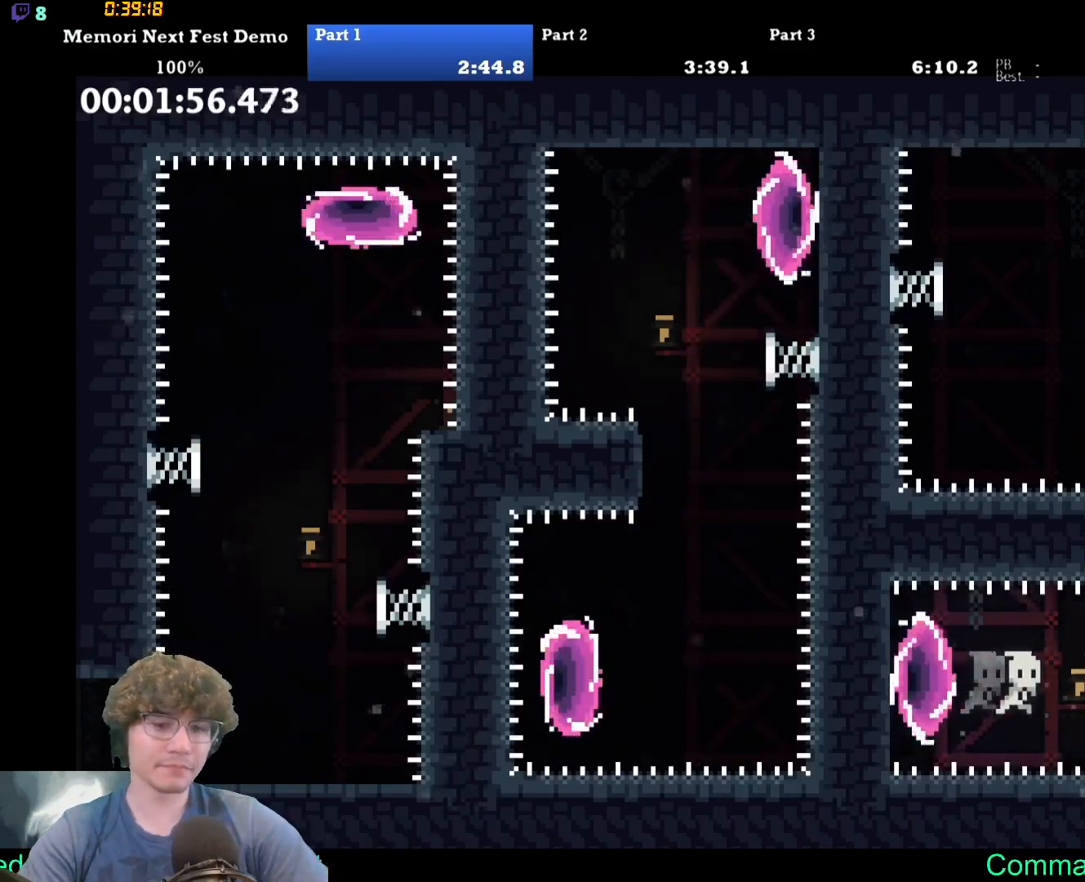
{"dt_ms": 500, "buttons": ["DPAD_RIGHT"], "events": []}
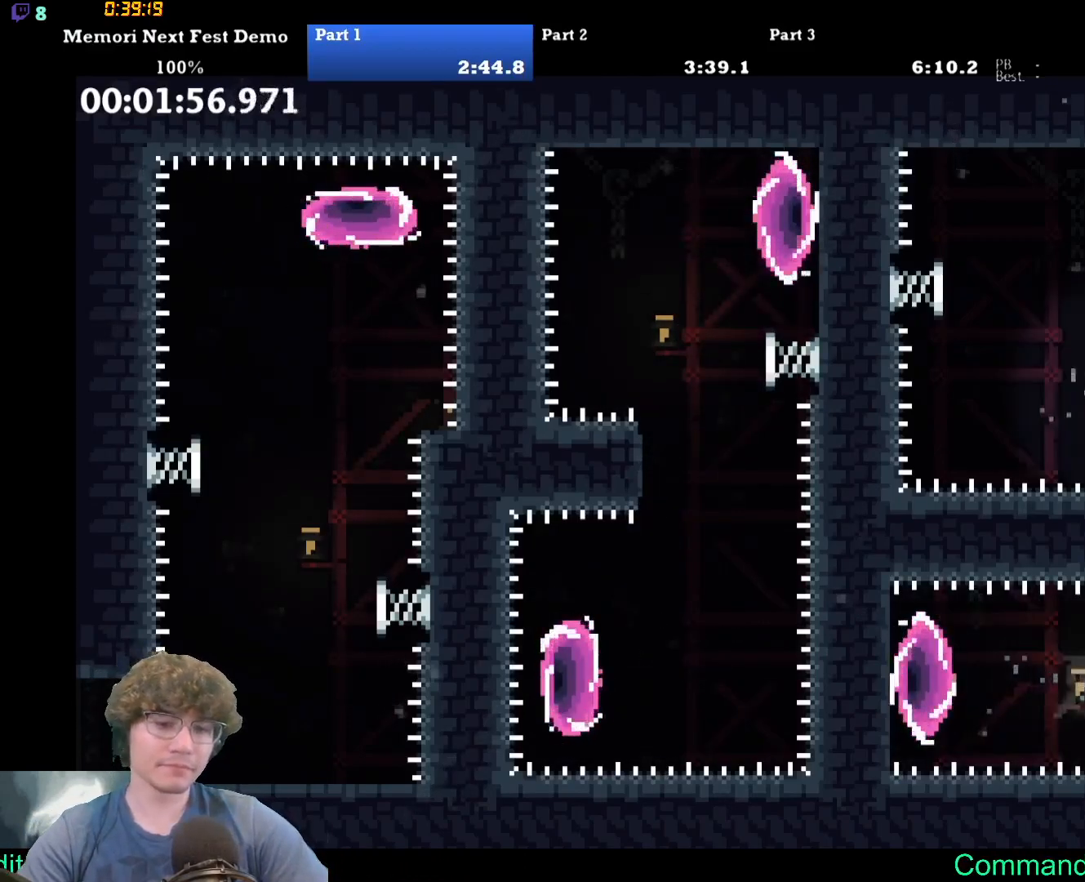
{"dt_ms": 500, "buttons": [], "events": [[50, "DPAD_RIGHT", "up"]]}
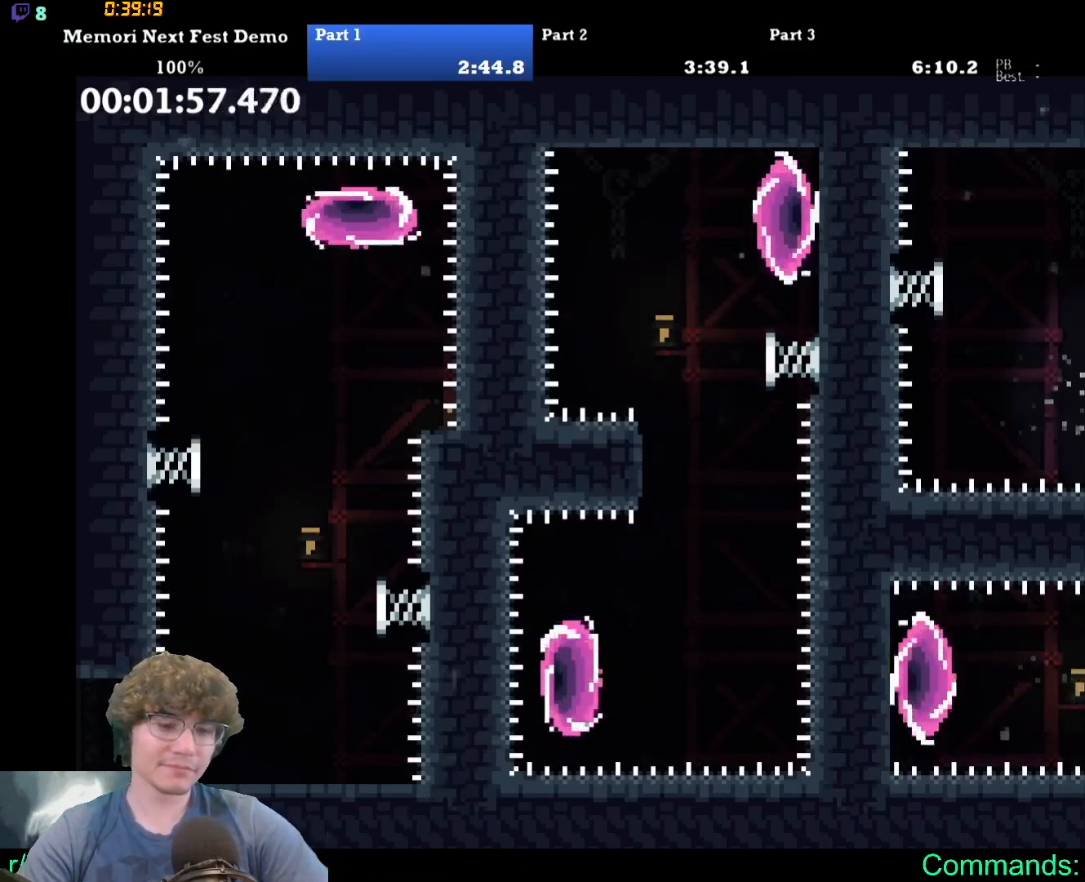
{"dt_ms": 500, "buttons": [], "events": []}
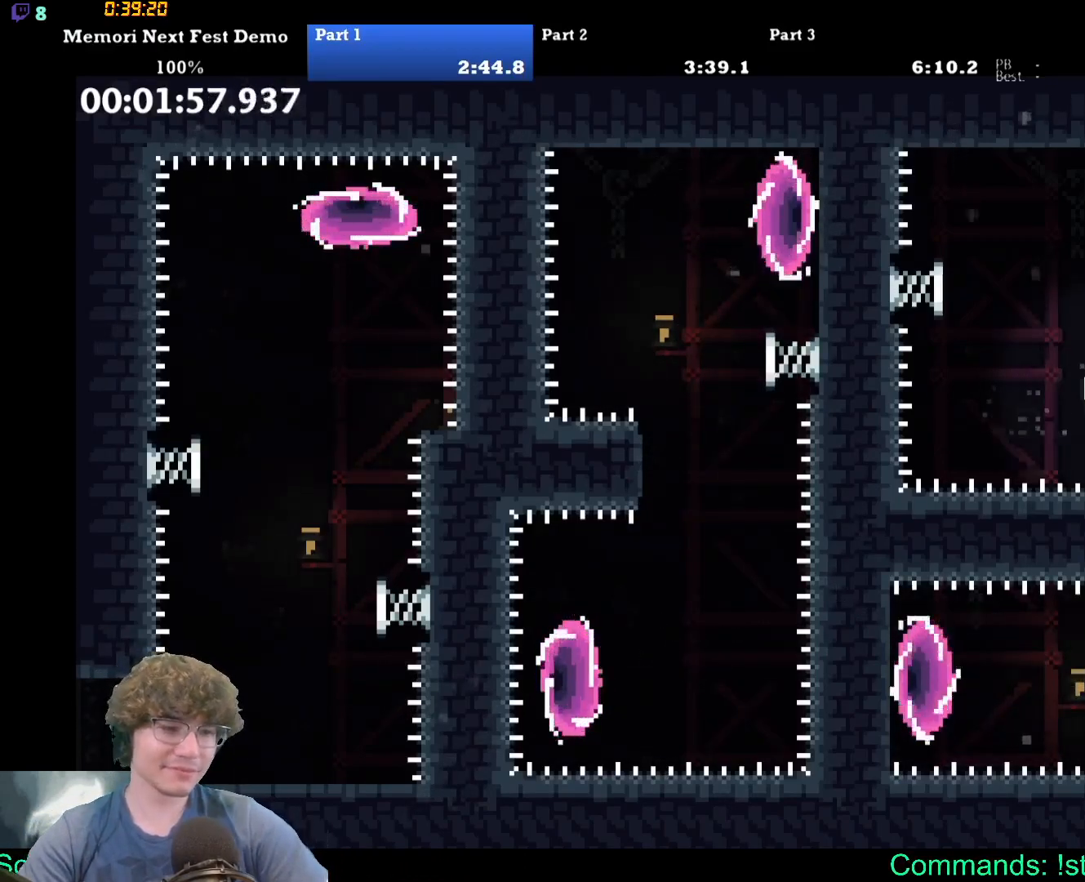
{"dt_ms": 500, "buttons": ["DPAD_RIGHT"], "events": [[100, "DPAD_LEFT", "down"], [100, "DPAD_UP", "down"], [417, "DPAD_LEFT", "up"], [433, "DPAD_RIGHT", "down"], [433, "DPAD_UP", "up"]]}
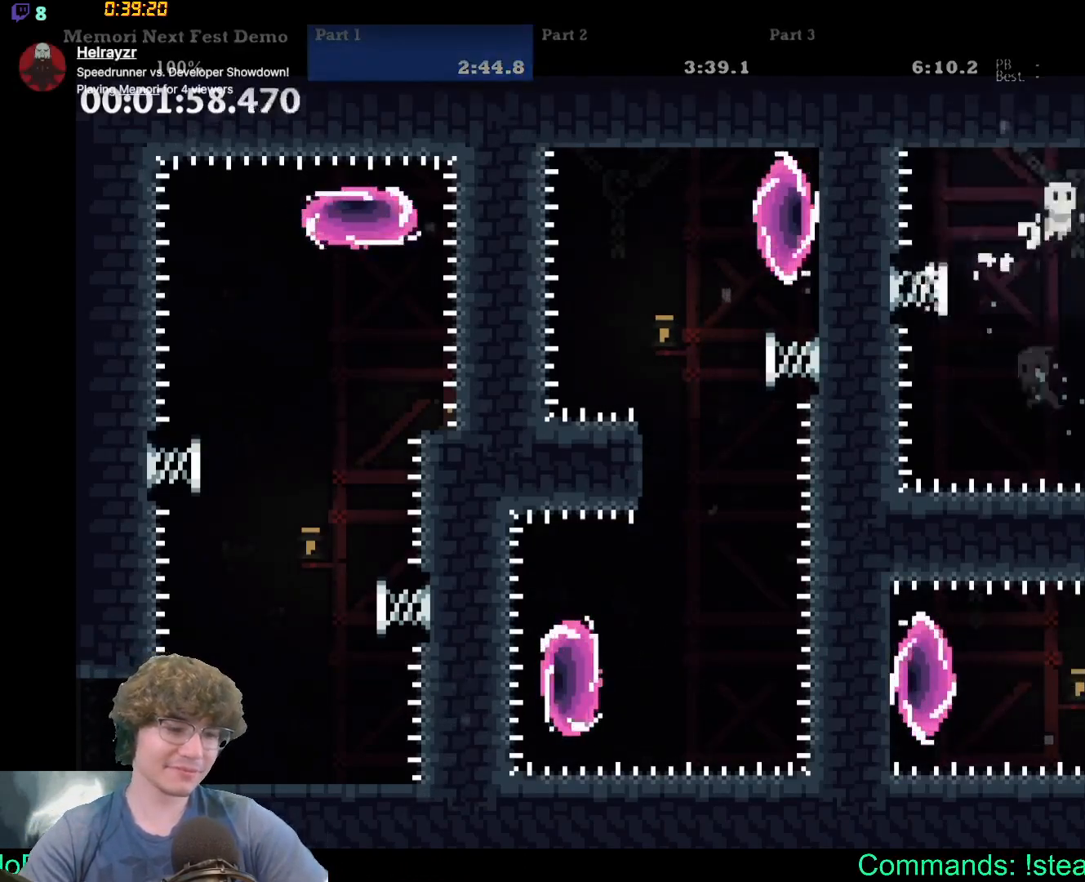
{"dt_ms": 500, "buttons": ["DPAD_RIGHT"], "events": []}
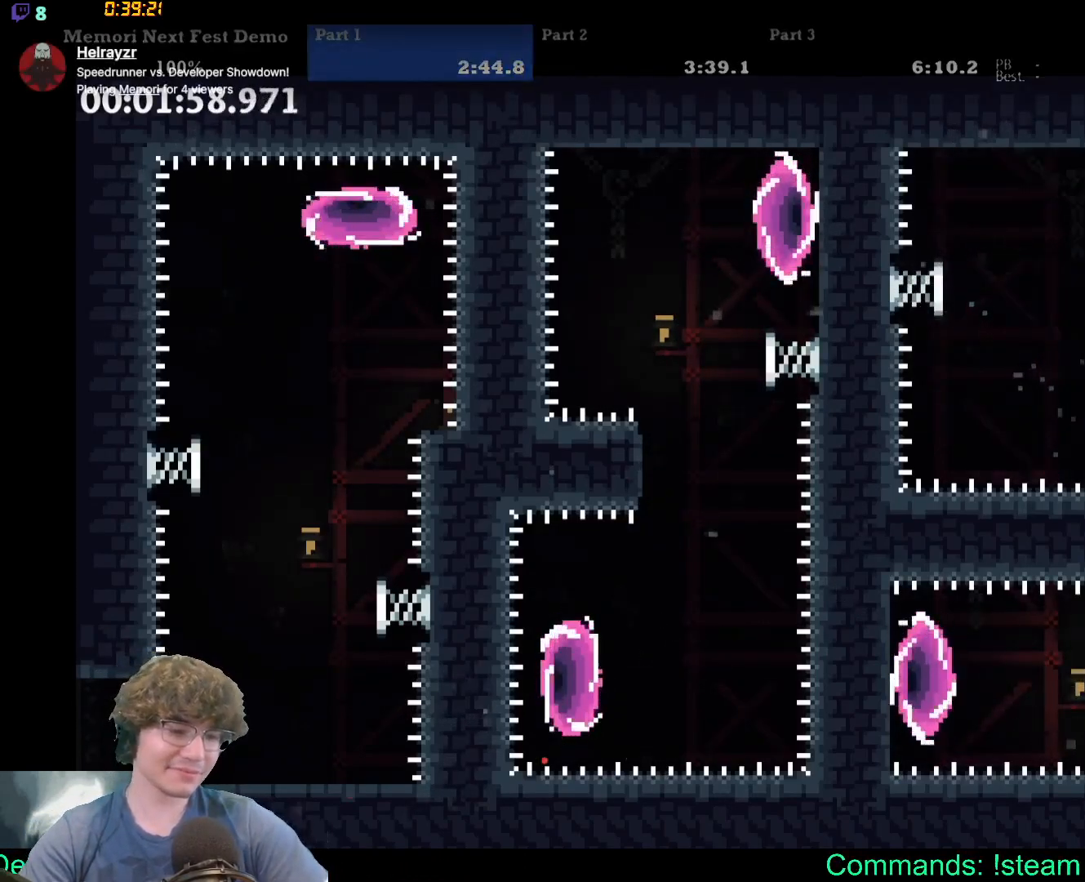
{"dt_ms": 500, "buttons": ["DPAD_RIGHT"], "events": []}
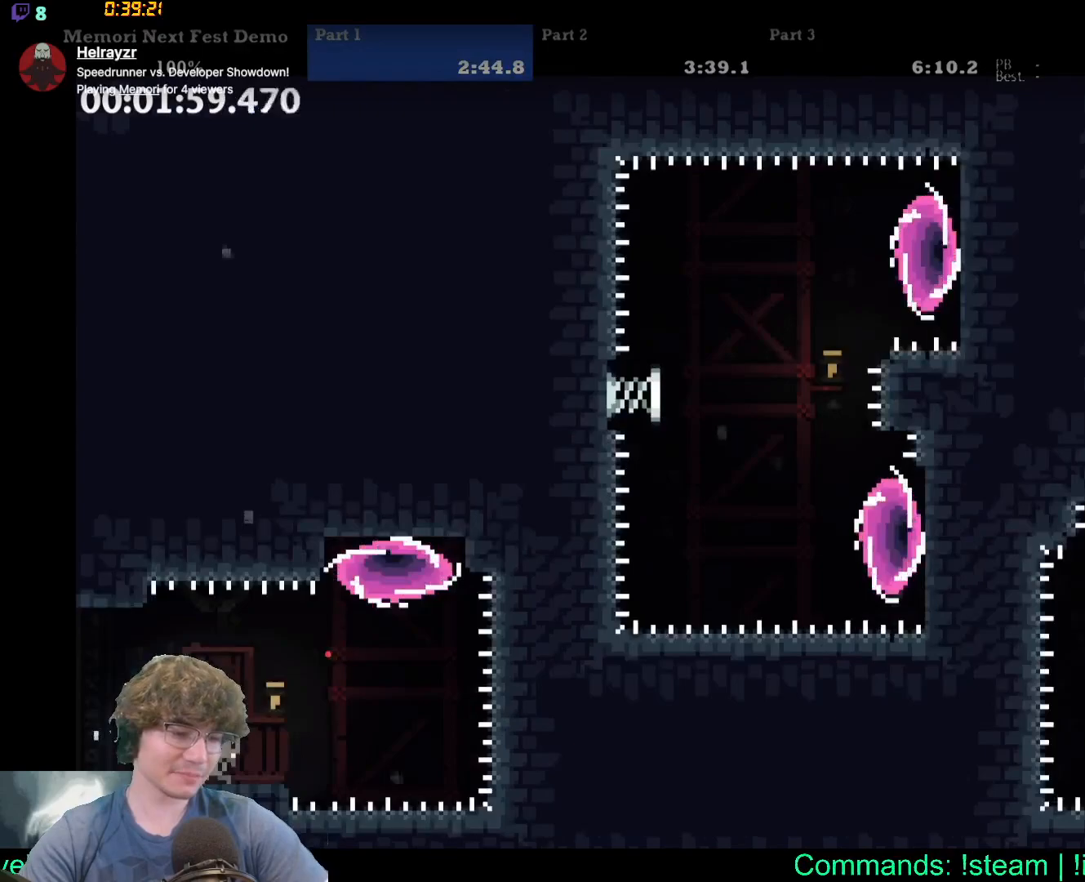
{"dt_ms": 500, "buttons": ["DPAD_UP", "DPAD_RIGHT"], "events": [[283, "DPAD_UP", "down"]]}
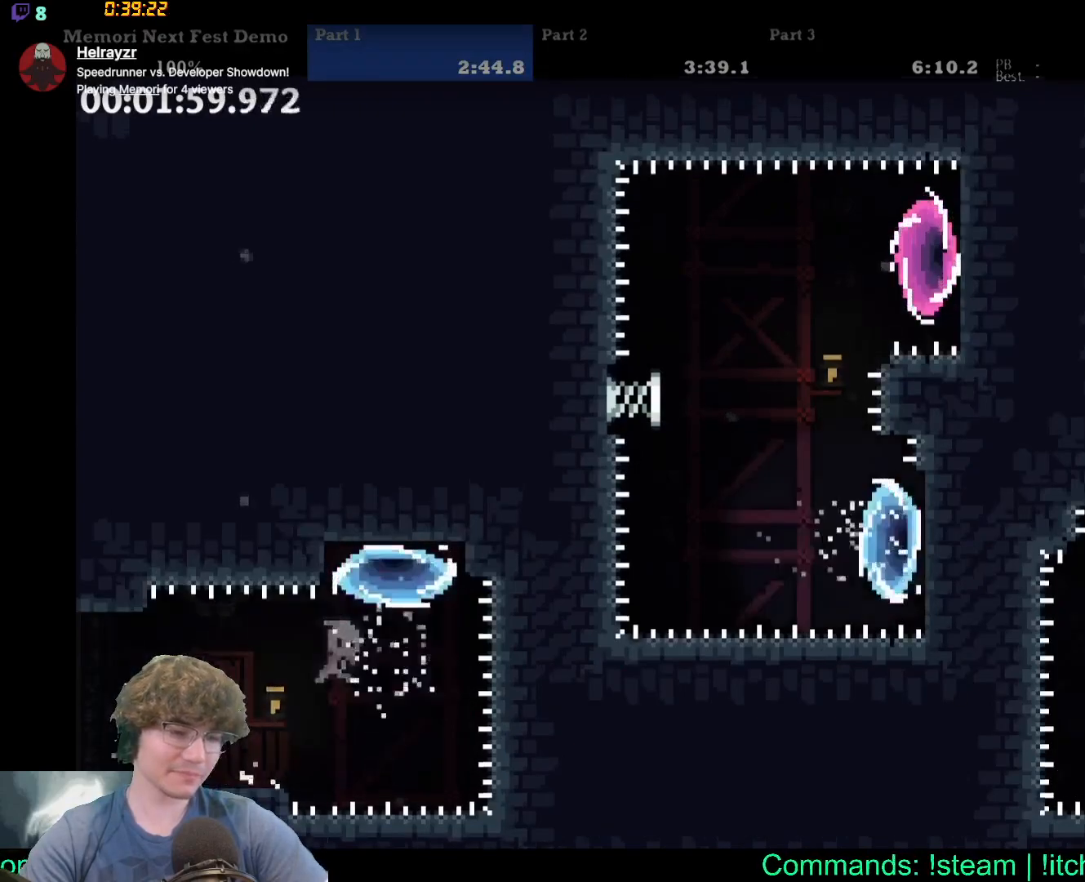
{"dt_ms": 500, "buttons": [], "events": [[117, "DPAD_UP", "up"], [150, "DPAD_RIGHT", "up"]]}
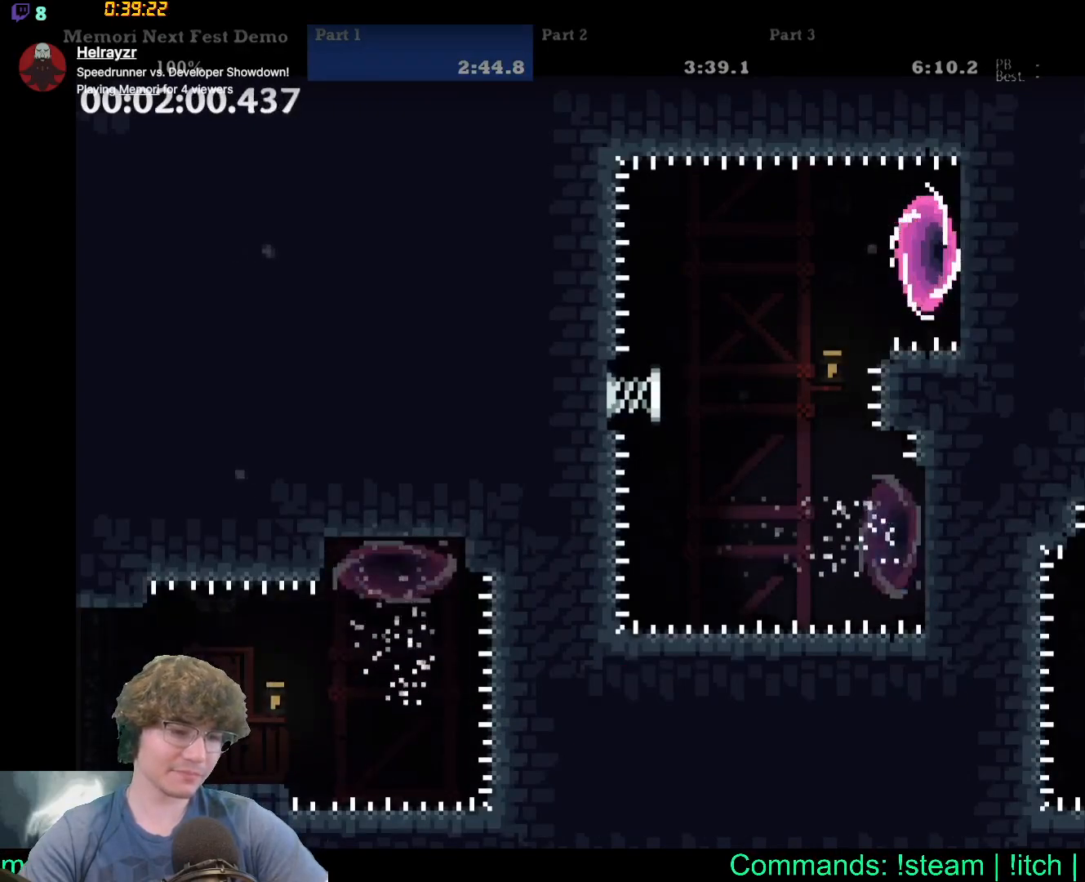
{"dt_ms": 500, "buttons": [], "events": []}